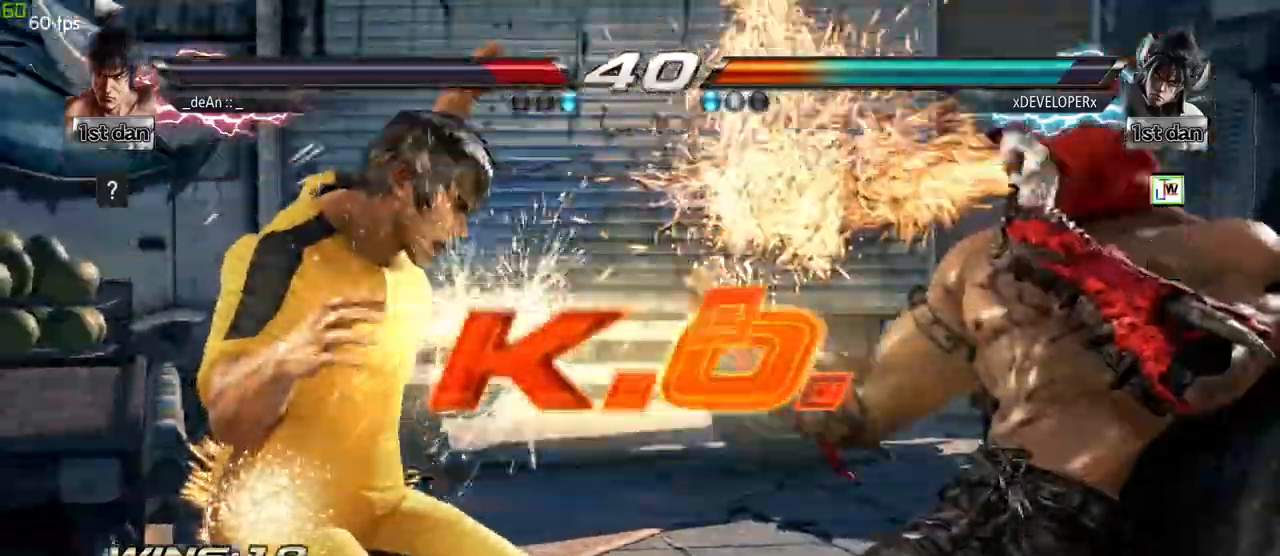
Gameplay with a controller (arcade stick); each line is a JSON object with the inputs held at the frame after it. "events" lists button and stick changes between this image and that frame as [ms after this image, input, new state], when the widget could be followed in between. Not read: L3 R3.
{"buttons": [], "left_stick": "center", "events": [[17, "left_stick", "center"], [100, "SQUARE", "up"]]}
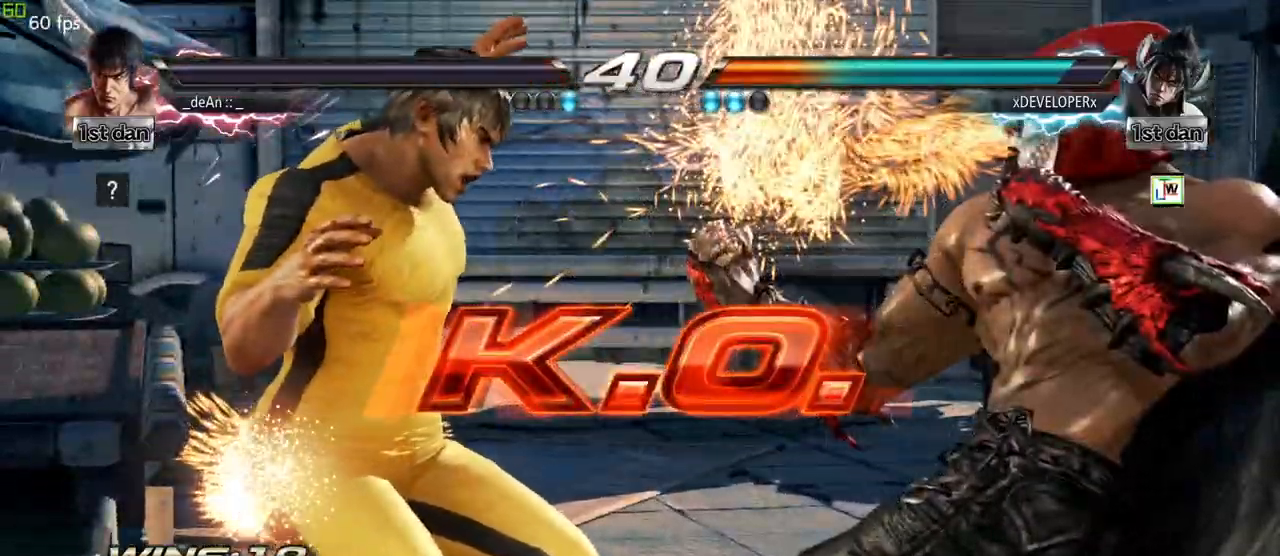
{"buttons": [], "left_stick": "center", "events": []}
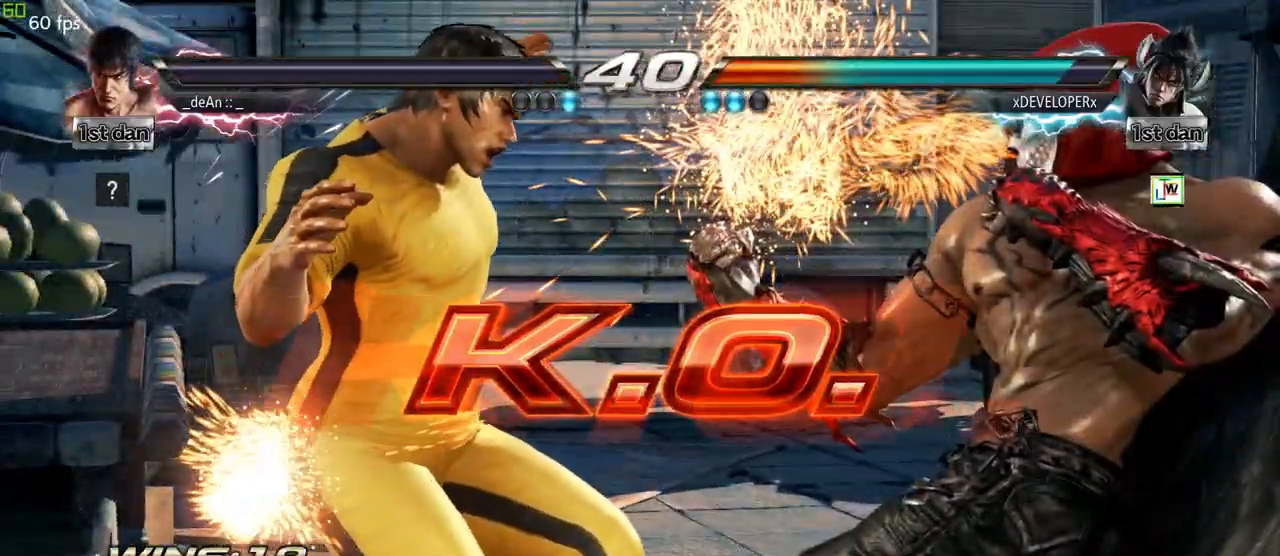
{"buttons": [], "left_stick": "center", "events": []}
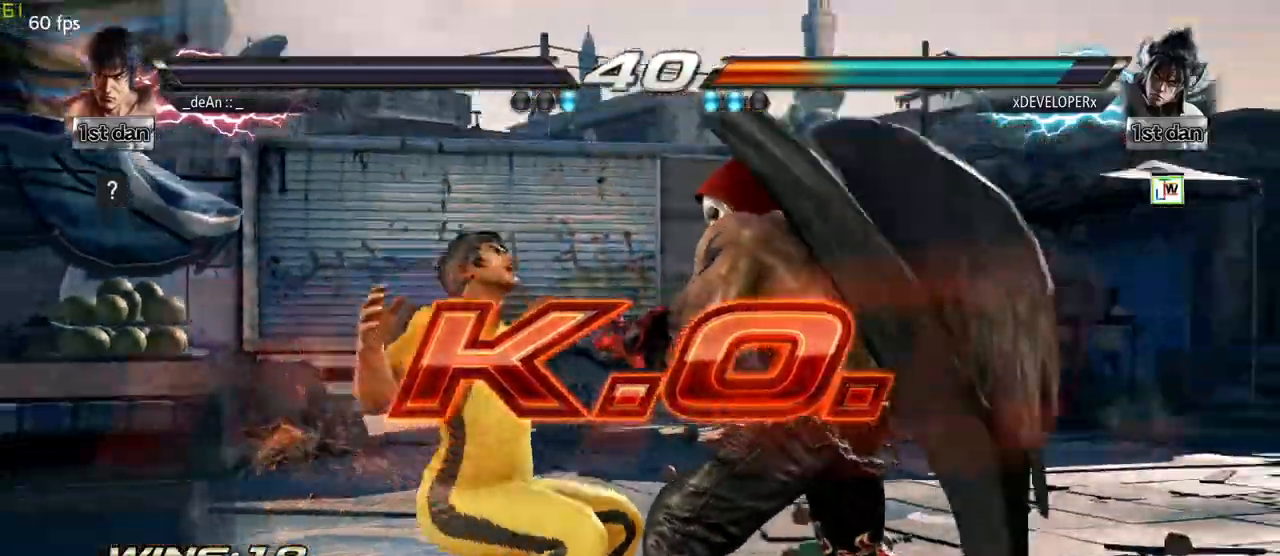
{"buttons": [], "left_stick": "center", "events": []}
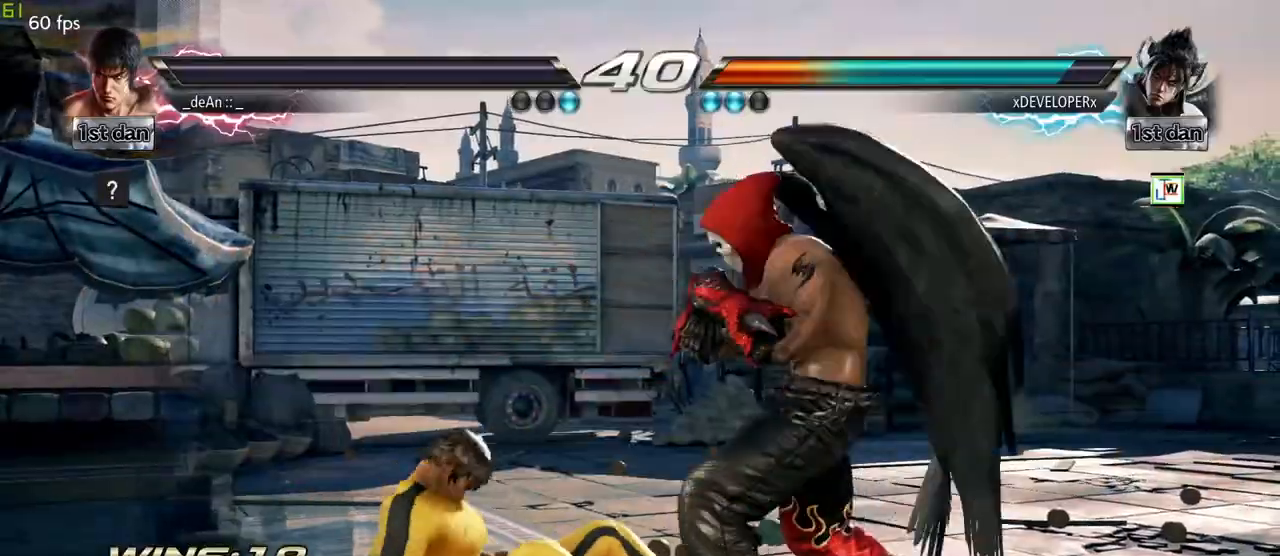
{"buttons": [], "left_stick": "center", "events": []}
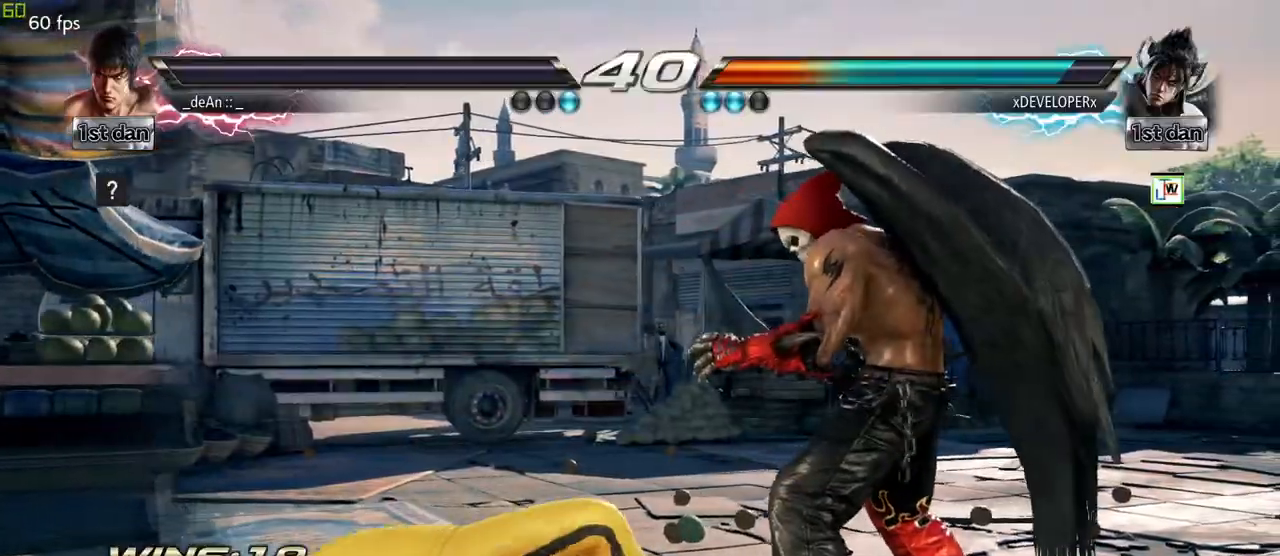
{"buttons": [], "left_stick": "center", "events": []}
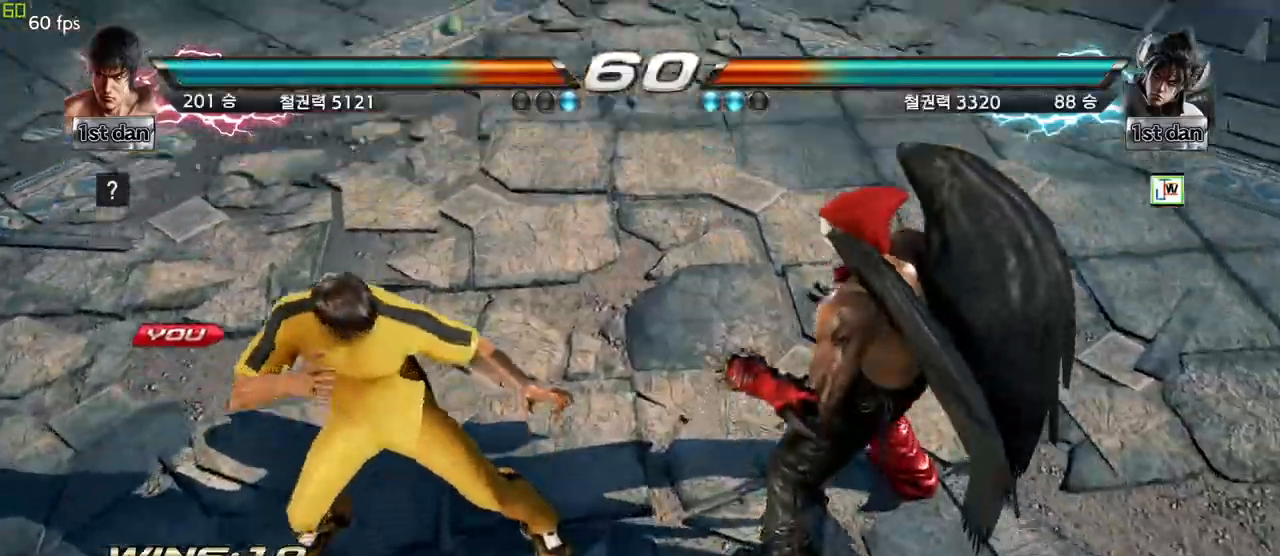
{"buttons": [], "left_stick": "center", "events": []}
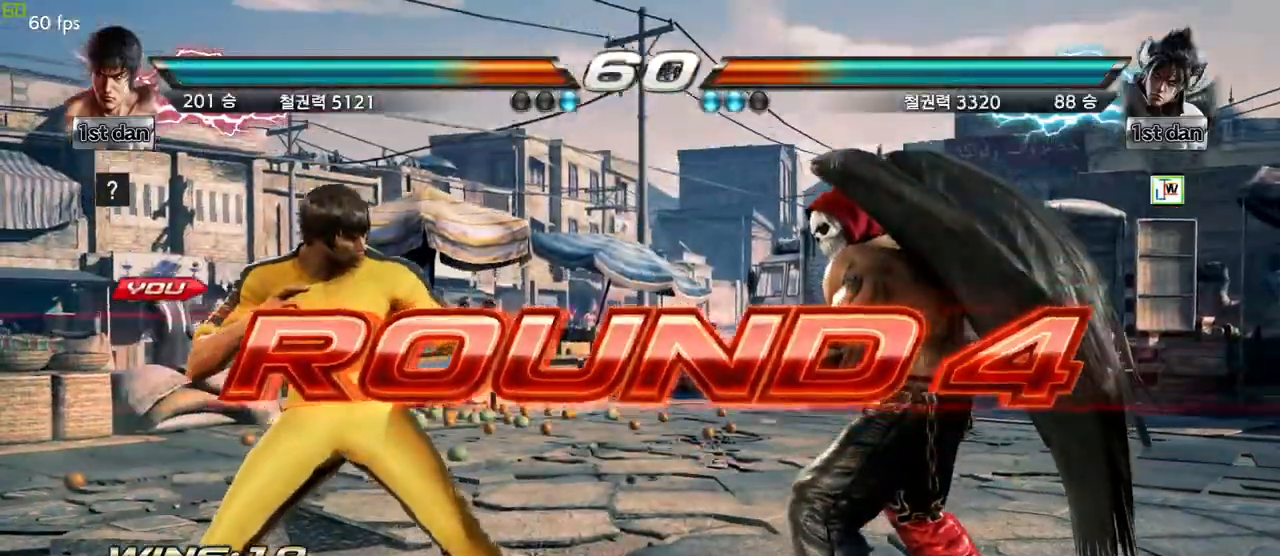
{"buttons": [], "left_stick": "center", "events": []}
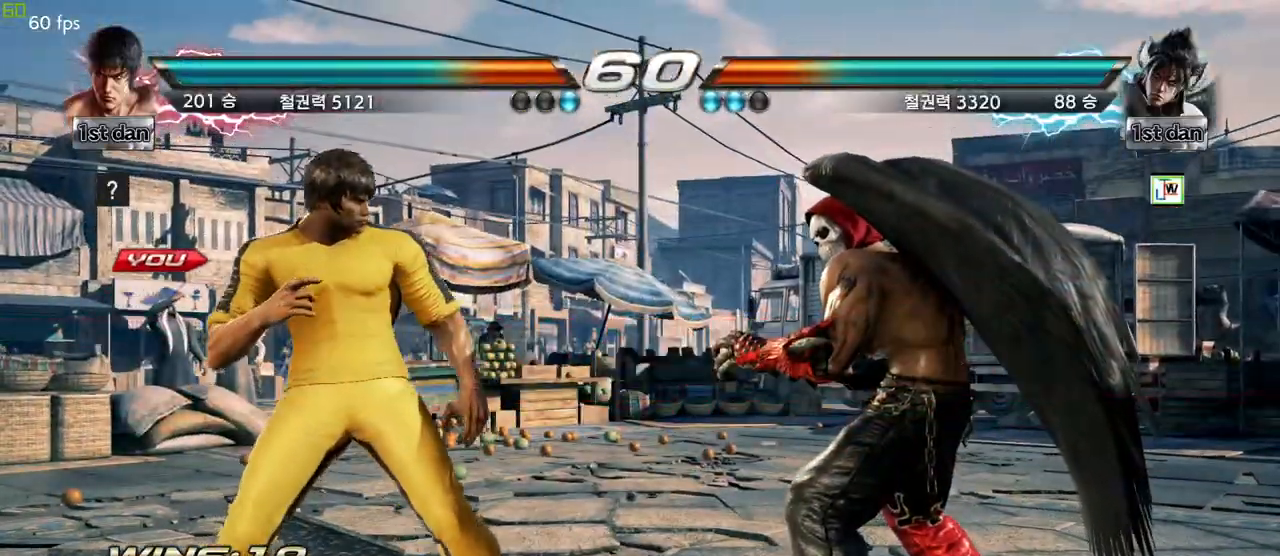
{"buttons": [], "left_stick": "center", "events": []}
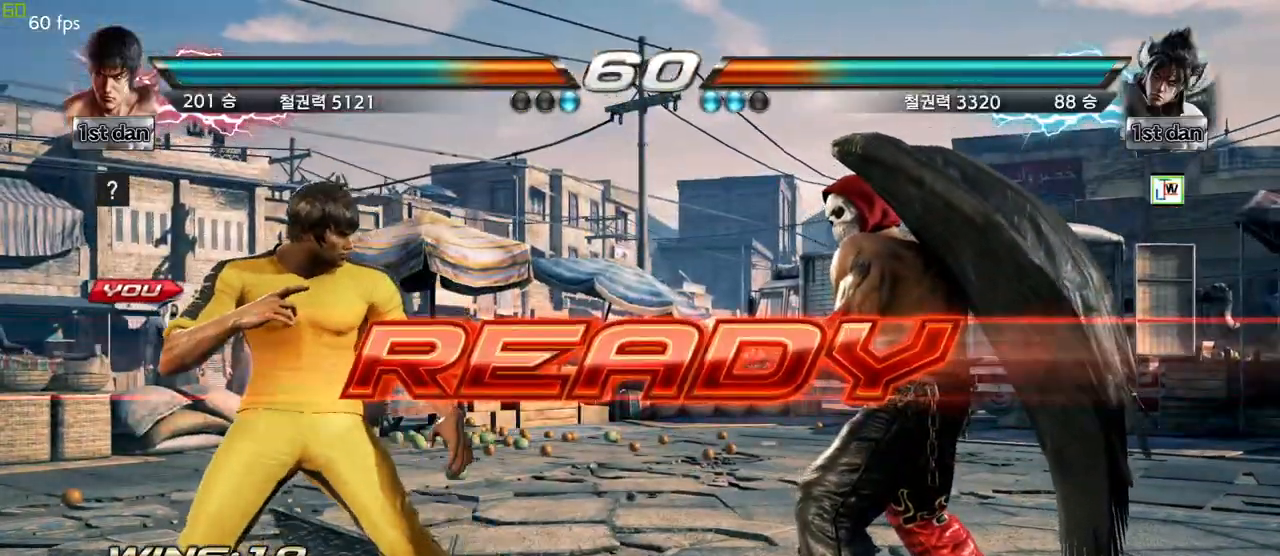
{"buttons": [], "left_stick": "center", "events": []}
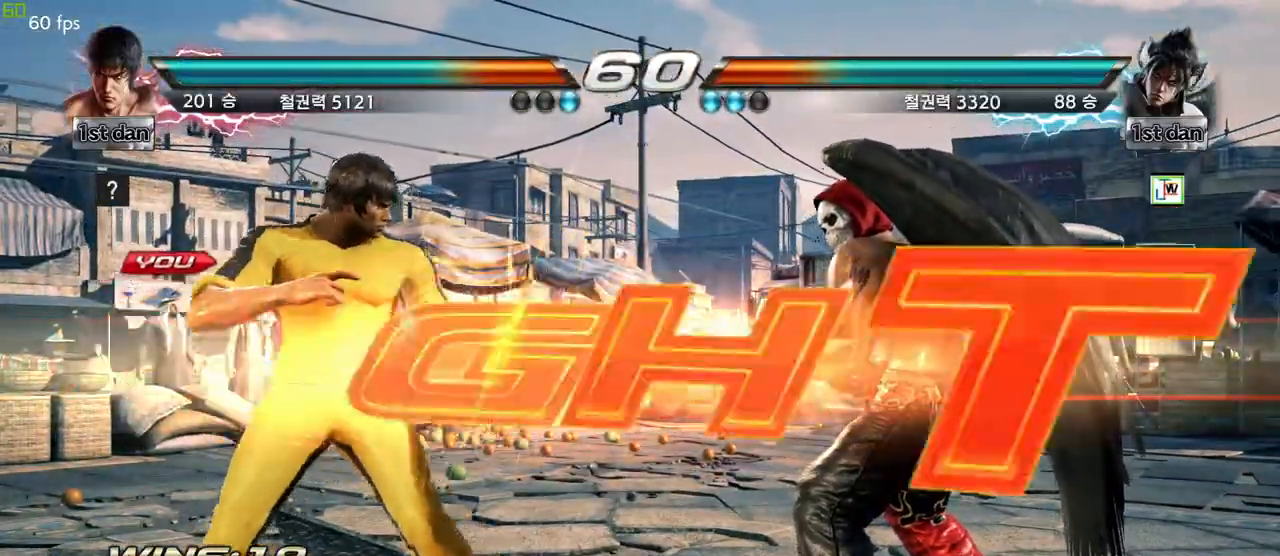
{"buttons": ["SQUARE"], "left_stick": "center", "events": [[433, "SQUARE", "down"]]}
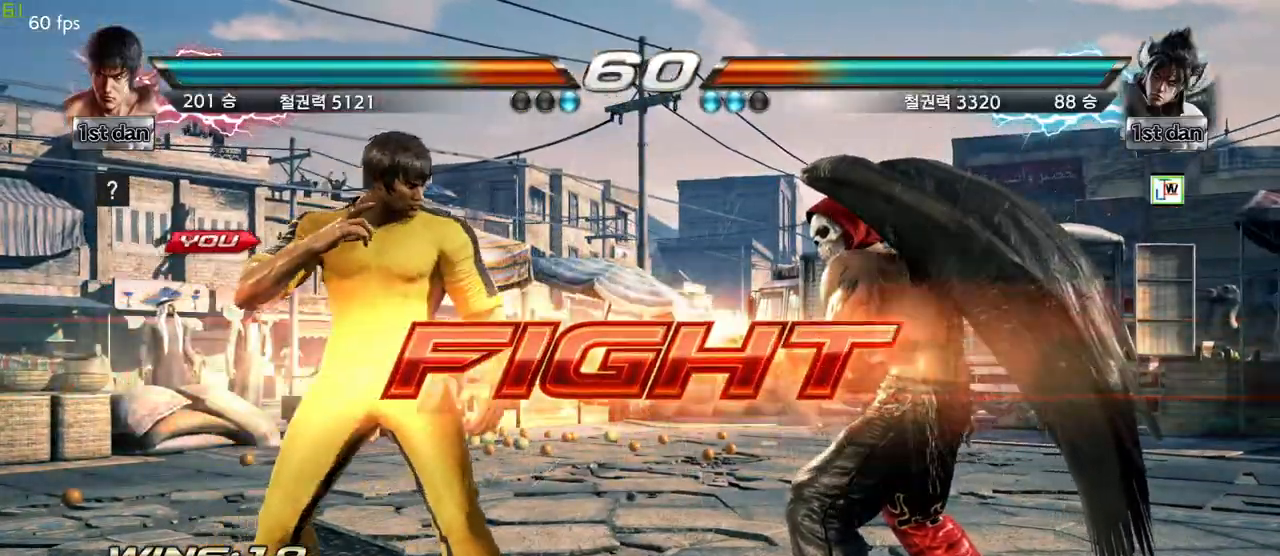
{"buttons": ["CIRCLE"], "left_stick": "center", "events": [[17, "SQUARE", "up"], [267, "left_stick", "down-left"], [300, "CIRCLE", "down"], [367, "CIRCLE", "up"], [467, "CIRCLE", "down"], [467, "left_stick", "center"]]}
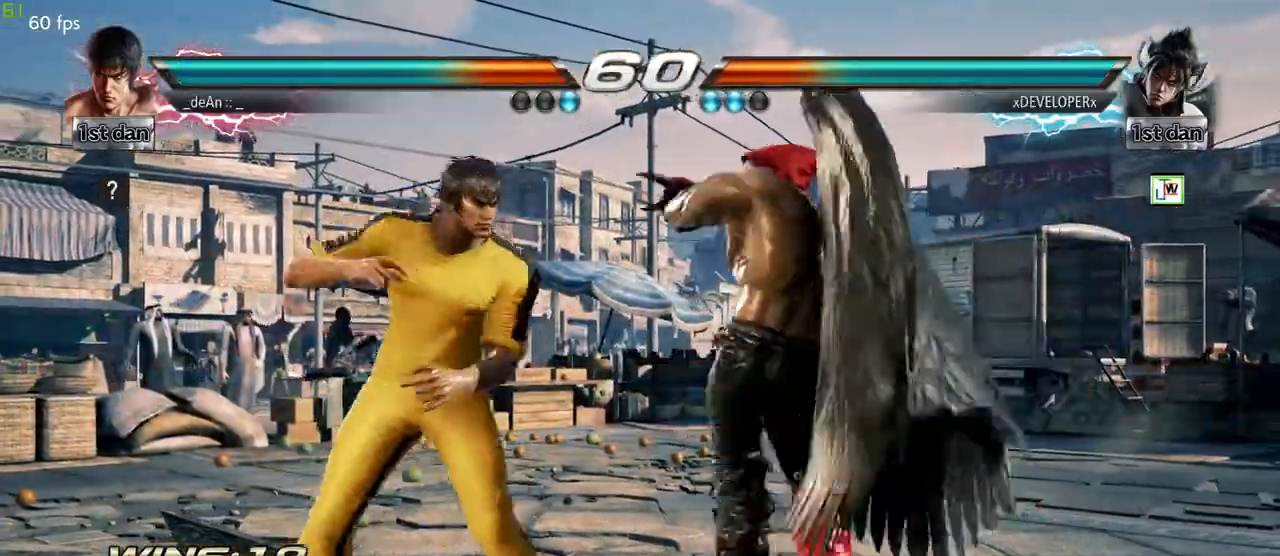
{"buttons": [], "left_stick": "left", "events": [[33, "CIRCLE", "up"], [83, "CIRCLE", "down"], [183, "CIRCLE", "up"], [217, "CIRCLE", "down"], [367, "CIRCLE", "up"], [367, "left_stick", "left"]]}
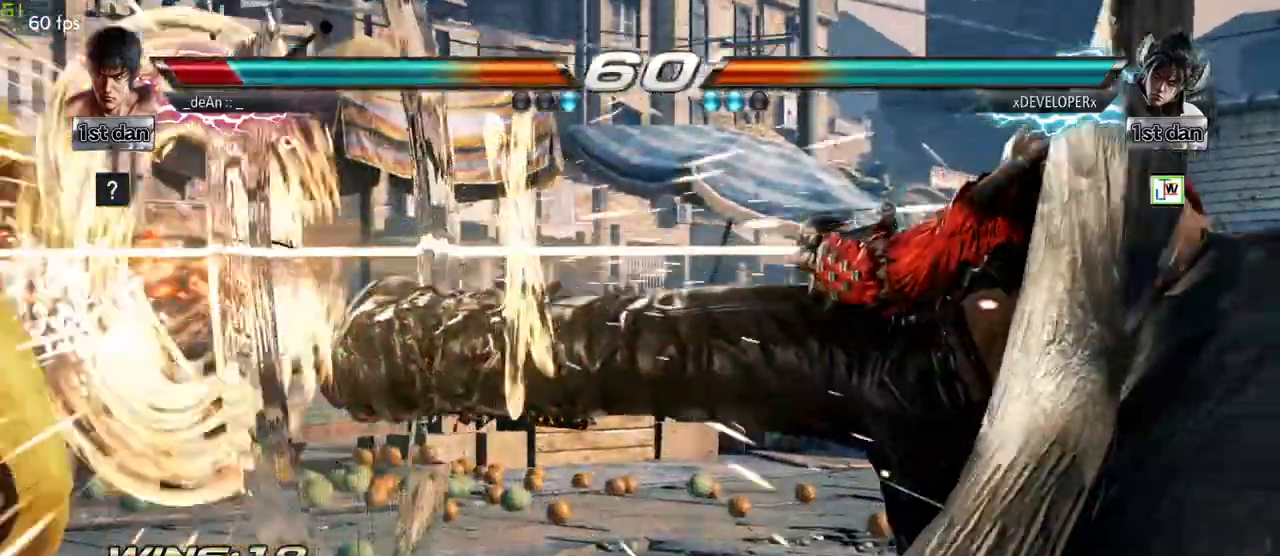
{"buttons": ["SQUARE"], "left_stick": "left", "events": [[500, "SQUARE", "down"]]}
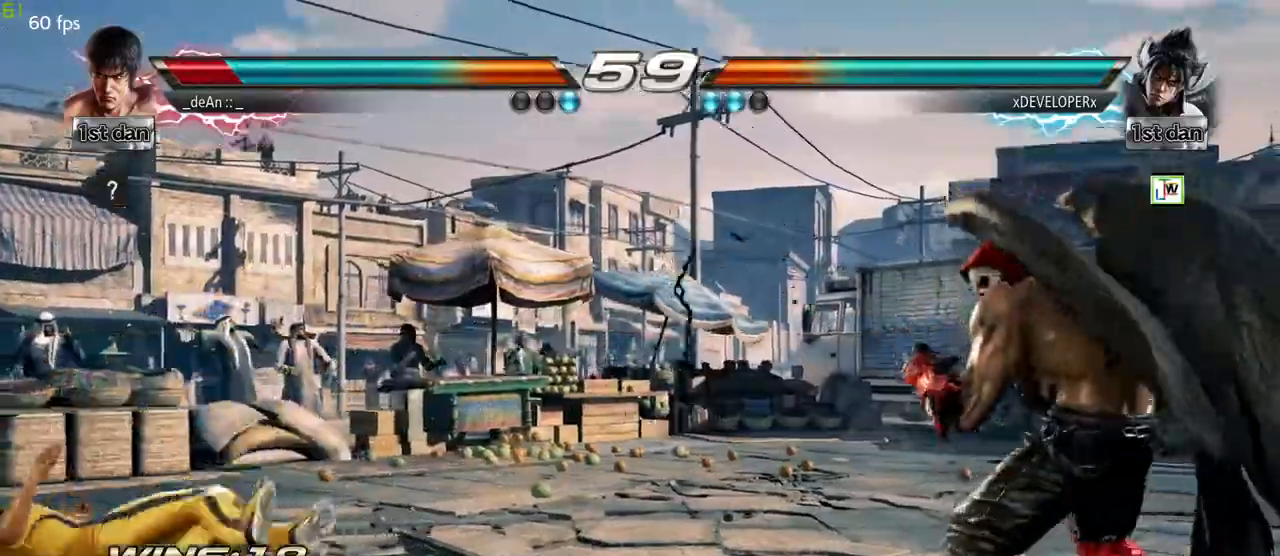
{"buttons": [], "left_stick": "left", "events": [[150, "left_stick", "center"], [167, "SQUARE", "up"], [300, "left_stick", "left"], [367, "left_stick", "center"], [467, "left_stick", "left"]]}
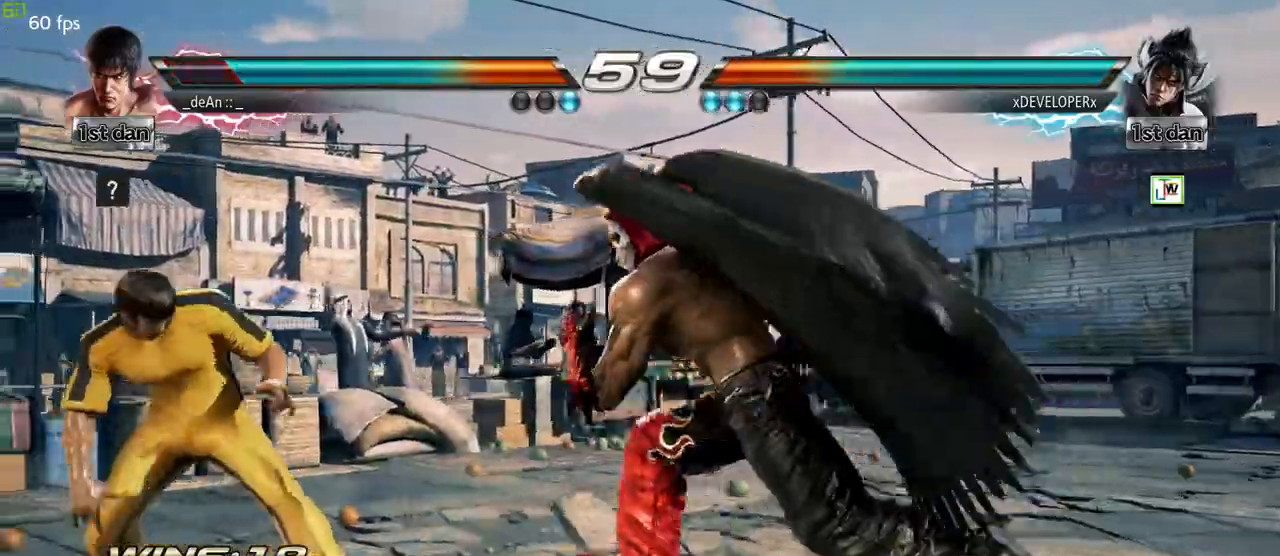
{"buttons": [], "left_stick": "left", "events": []}
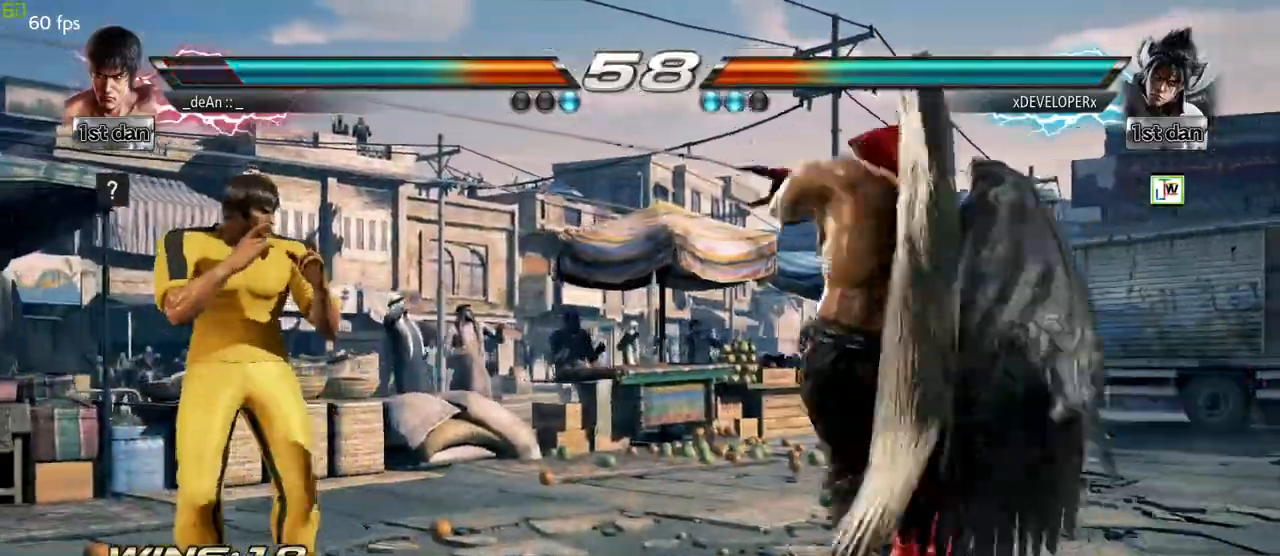
{"buttons": [], "left_stick": "down-left", "events": [[233, "left_stick", "center"], [417, "left_stick", "down-left"], [433, "CIRCLE", "down"], [483, "CIRCLE", "up"]]}
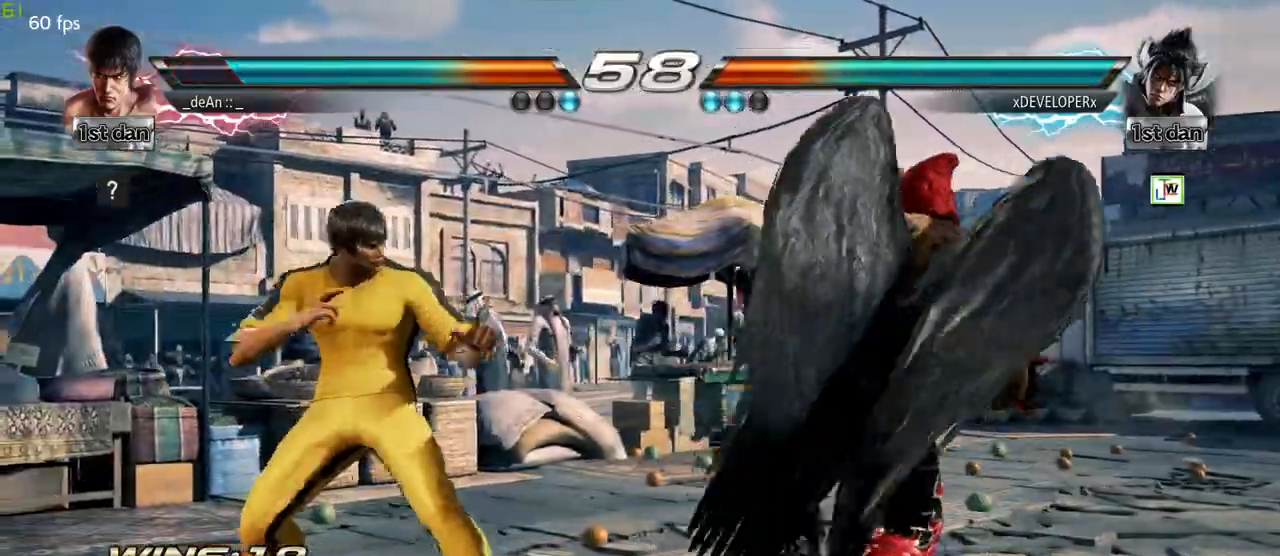
{"buttons": ["CIRCLE"], "left_stick": "center", "events": [[83, "CIRCLE", "down"], [83, "left_stick", "center"], [133, "CIRCLE", "up"], [167, "CIRCLE", "down"], [433, "CIRCLE", "up"], [500, "CIRCLE", "down"]]}
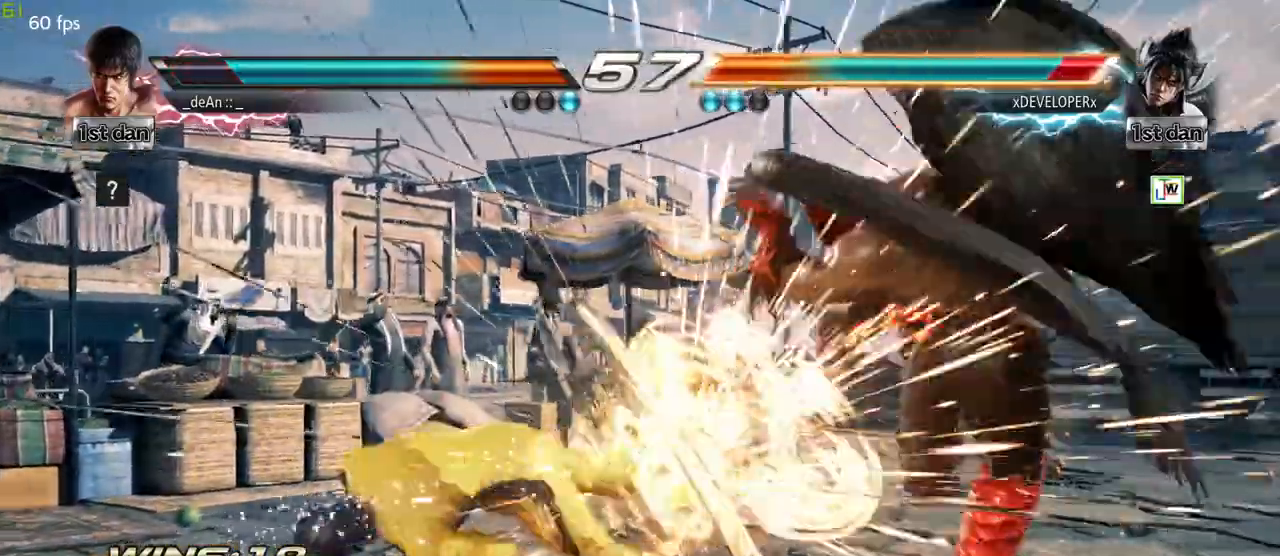
{"buttons": ["CIRCLE"], "left_stick": "center", "events": [[217, "CIRCLE", "up"], [283, "CIRCLE", "down"], [383, "CIRCLE", "up"], [433, "CIRCLE", "down"]]}
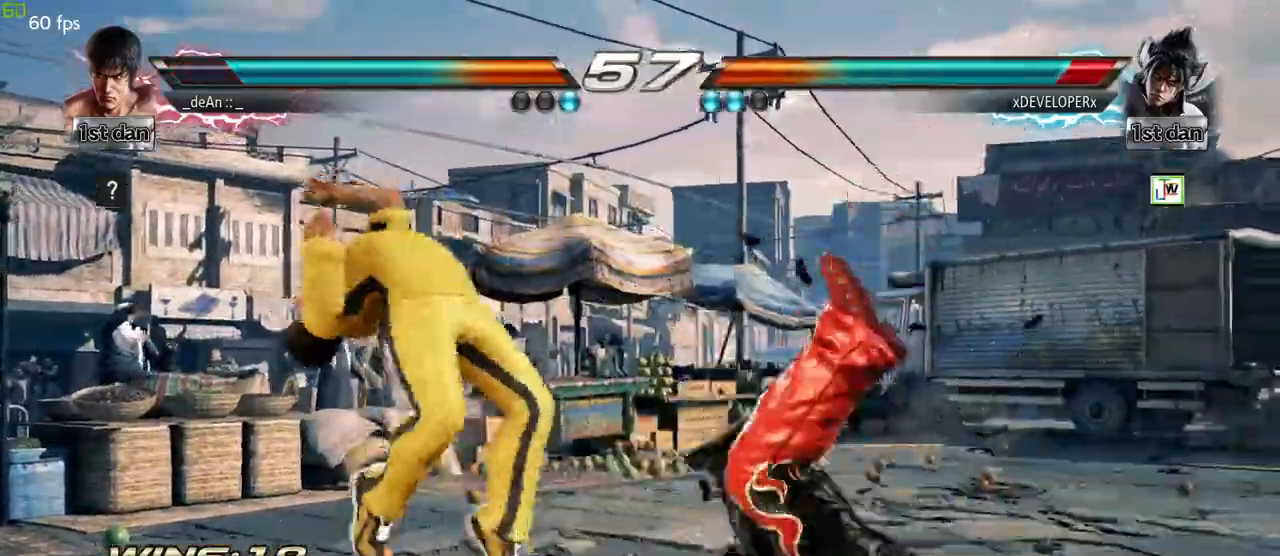
{"buttons": [], "left_stick": "right", "events": [[67, "CIRCLE", "up"], [83, "CIRCLE", "down"], [183, "CIRCLE", "up"], [467, "left_stick", "right"]]}
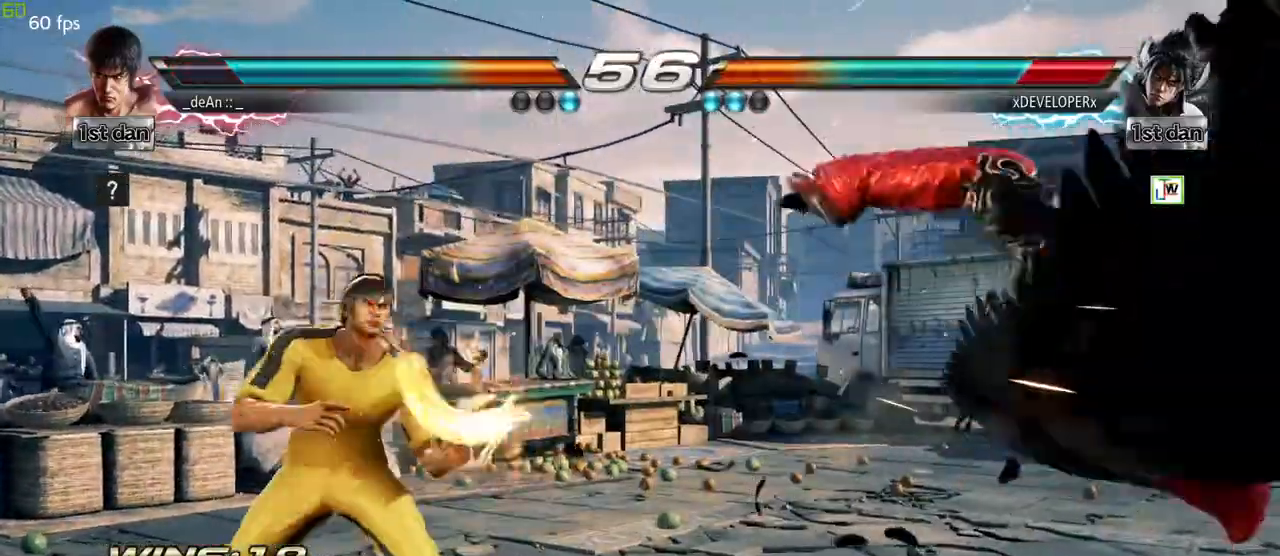
{"buttons": ["CROSS"], "left_stick": "left", "events": [[33, "left_stick", "center"], [167, "left_stick", "right"], [383, "left_stick", "down"], [450, "CROSS", "down"], [467, "left_stick", "left"]]}
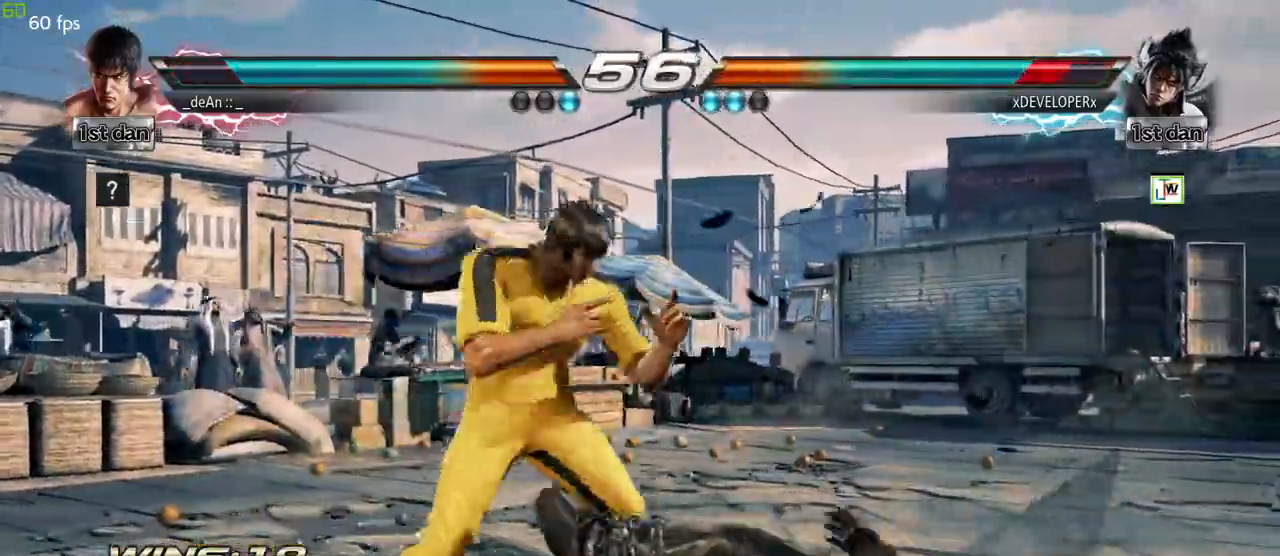
{"buttons": [], "left_stick": "center", "events": [[50, "CROSS", "up"], [117, "left_stick", "center"]]}
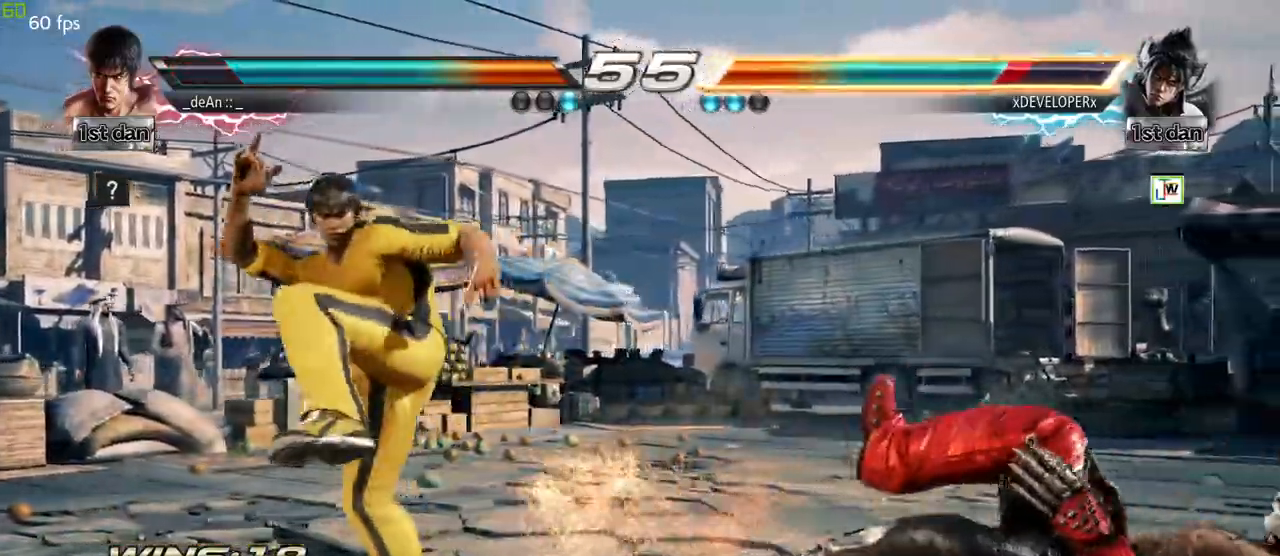
{"buttons": [], "left_stick": "right", "events": [[267, "left_stick", "right"], [317, "left_stick", "center"], [417, "left_stick", "right"]]}
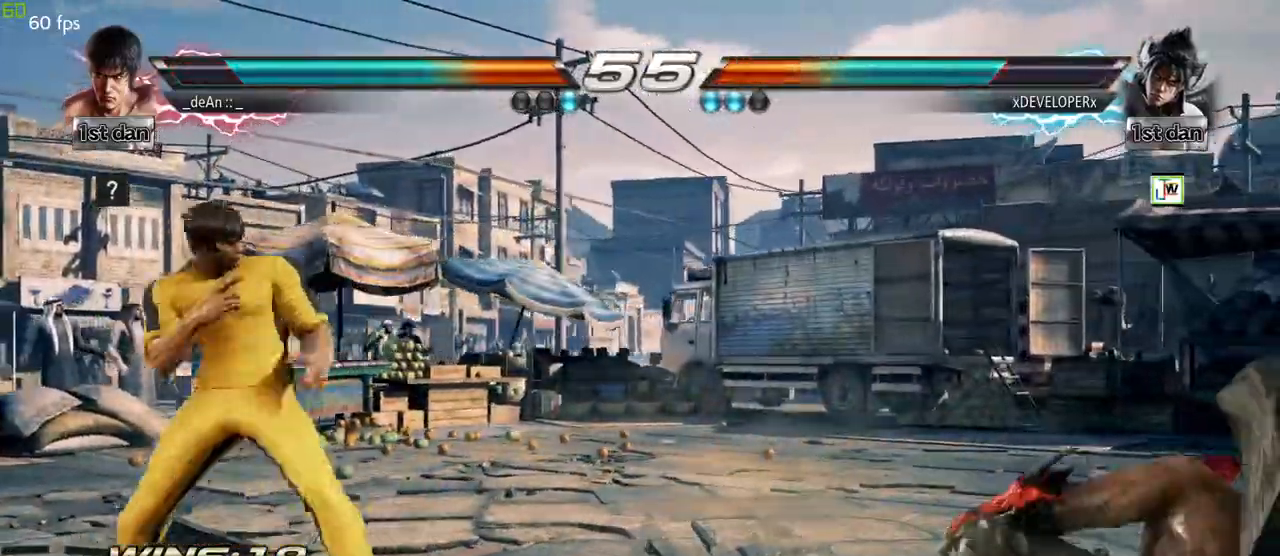
{"buttons": [], "left_stick": "center", "events": [[100, "CROSS", "down"], [233, "CROSS", "up"], [317, "left_stick", "center"]]}
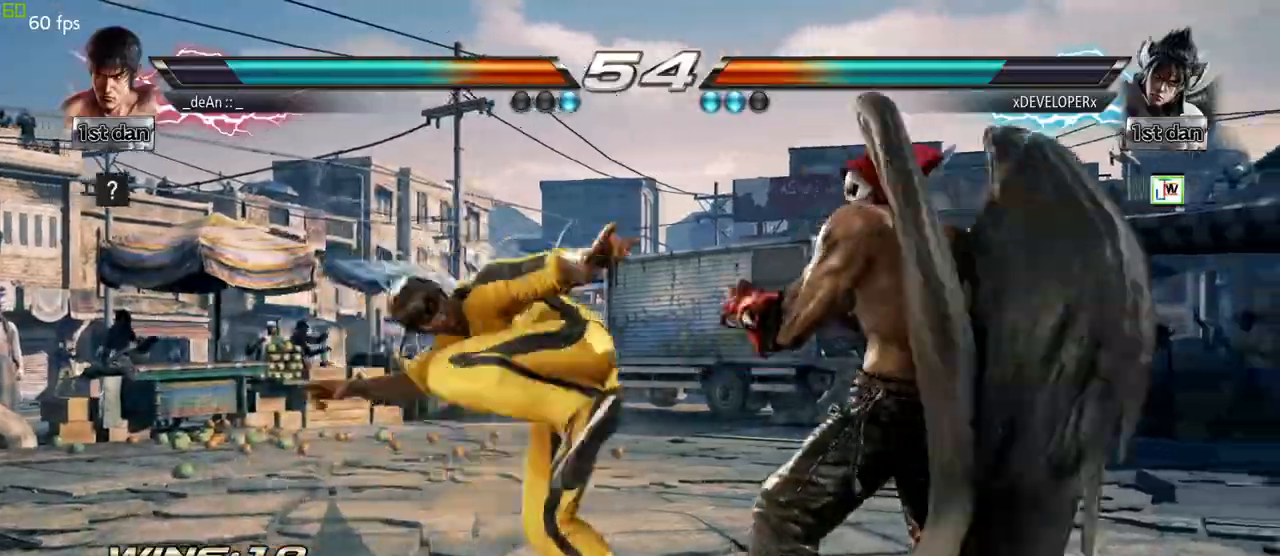
{"buttons": [], "left_stick": "center", "events": []}
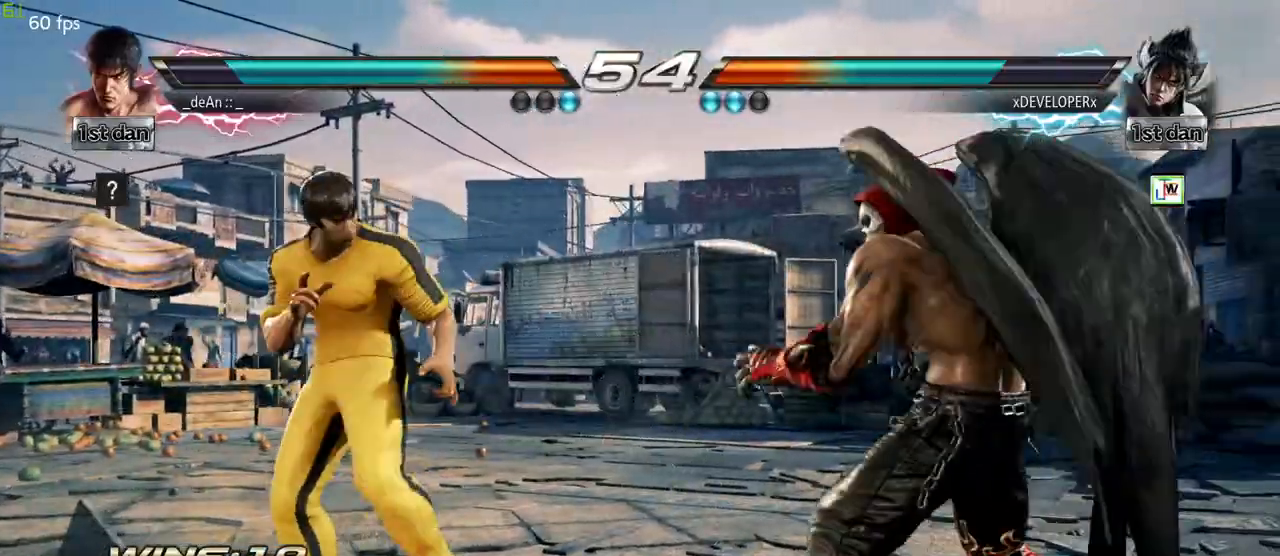
{"buttons": [], "left_stick": "left", "events": [[67, "left_stick", "left"]]}
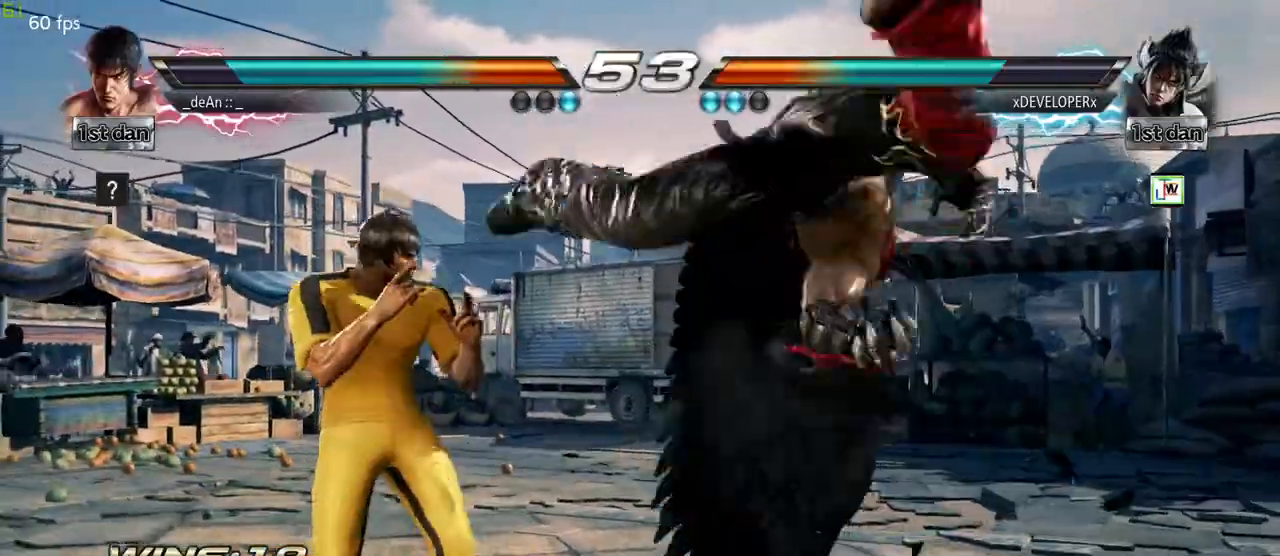
{"buttons": ["SQUARE"], "left_stick": "left", "events": [[267, "TRIANGLE", "down"], [367, "TRIANGLE", "up"], [450, "SQUARE", "down"]]}
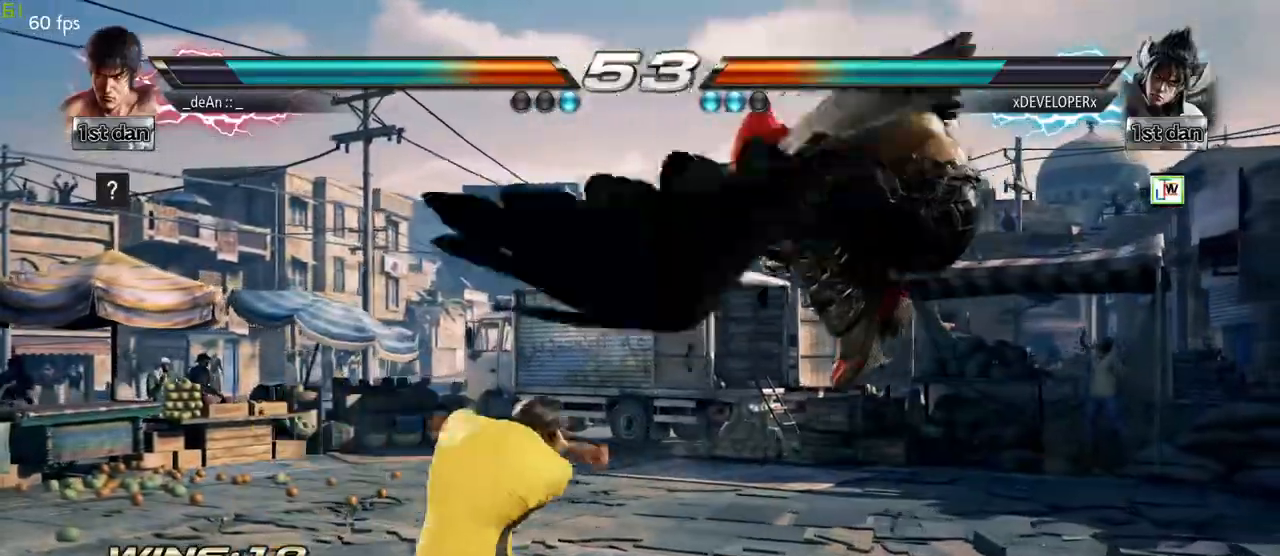
{"buttons": [], "left_stick": "left", "events": [[133, "SQUARE", "up"]]}
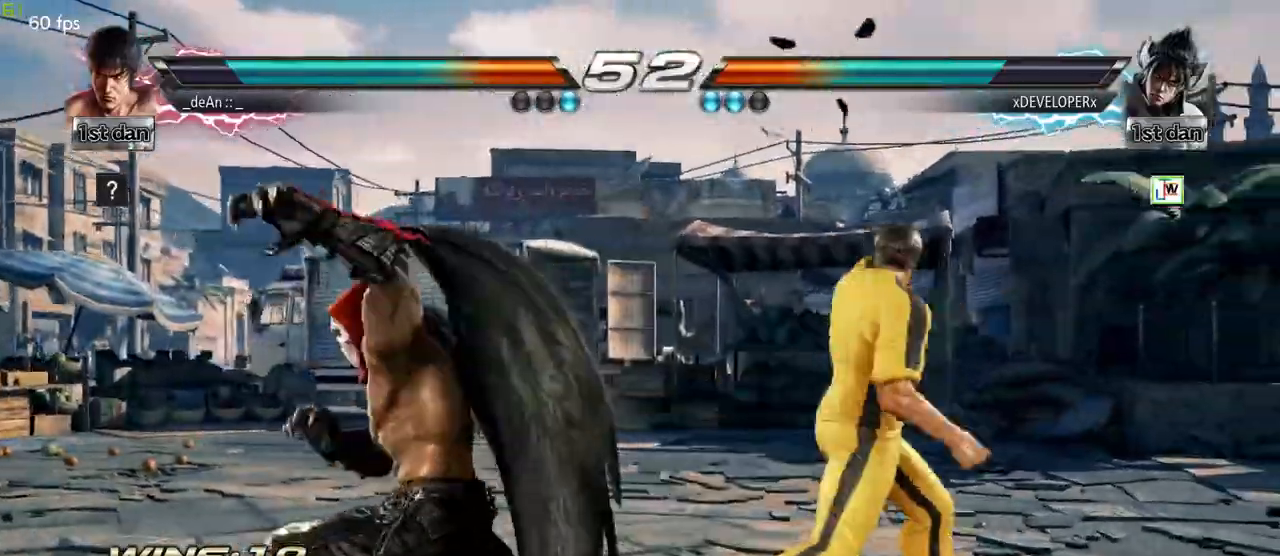
{"buttons": ["SQUARE"], "left_stick": "center", "events": [[17, "left_stick", "center"], [233, "left_stick", "left"], [317, "left_stick", "center"], [367, "left_stick", "left"], [483, "SQUARE", "down"], [500, "left_stick", "center"]]}